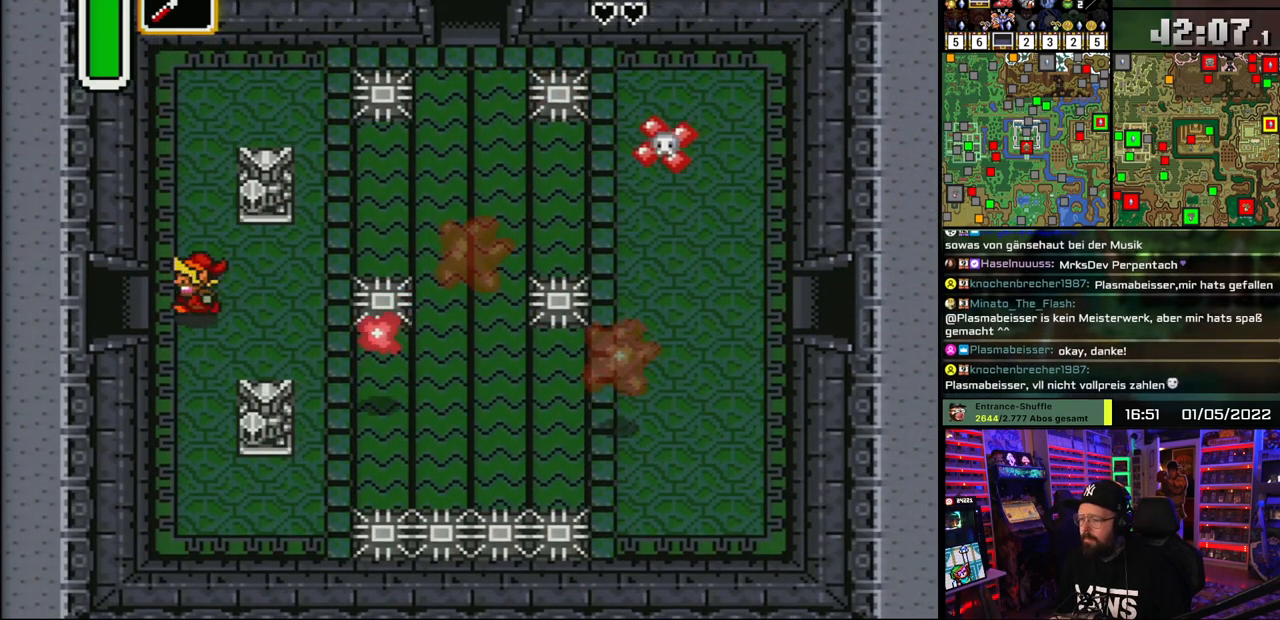
Gameplay with a controller (Nintendo layout); each line is a JSON object with the inputs held at the frame after it. "events" lists button and stick changes between this image and that frame as [ms after this image, input, new state], when the widget could be followed in between. Not read: L1 L3 R1 R3.
{"buttons": ["DPAD_LEFT"], "events": [[450, "DPAD_DOWN", "down"], [450, "DPAD_LEFT", "up"], [467, "DPAD_DOWN", "up"], [467, "DPAD_LEFT", "down"]]}
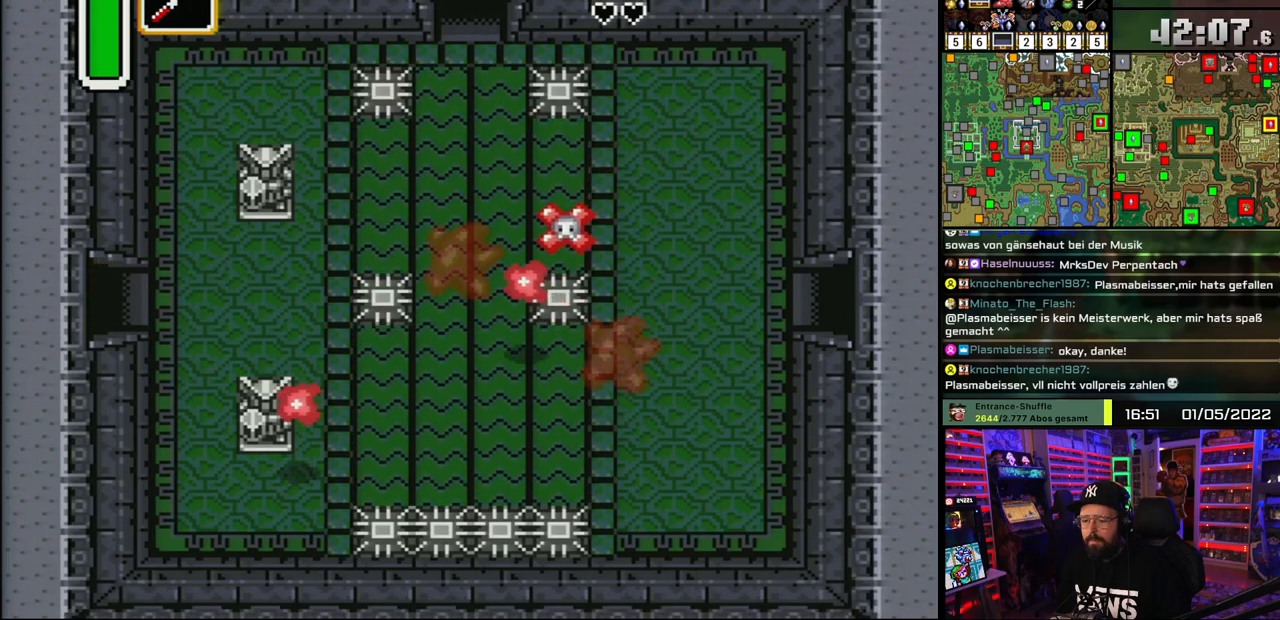
{"buttons": [], "events": [[333, "A", "down"], [383, "DPAD_LEFT", "up"], [433, "A", "up"]]}
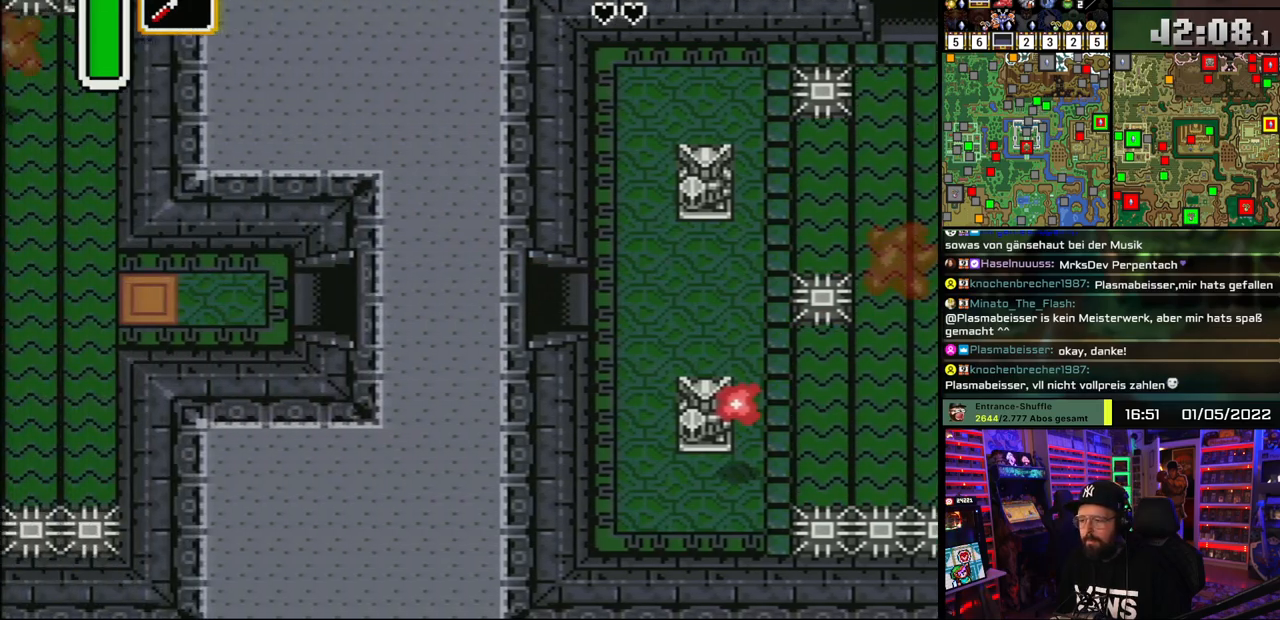
{"buttons": ["DPAD_LEFT"], "events": [[33, "A", "down"], [83, "A", "up"], [117, "DPAD_LEFT", "down"], [200, "A", "down"], [267, "A", "up"], [367, "A", "down"], [450, "A", "up"]]}
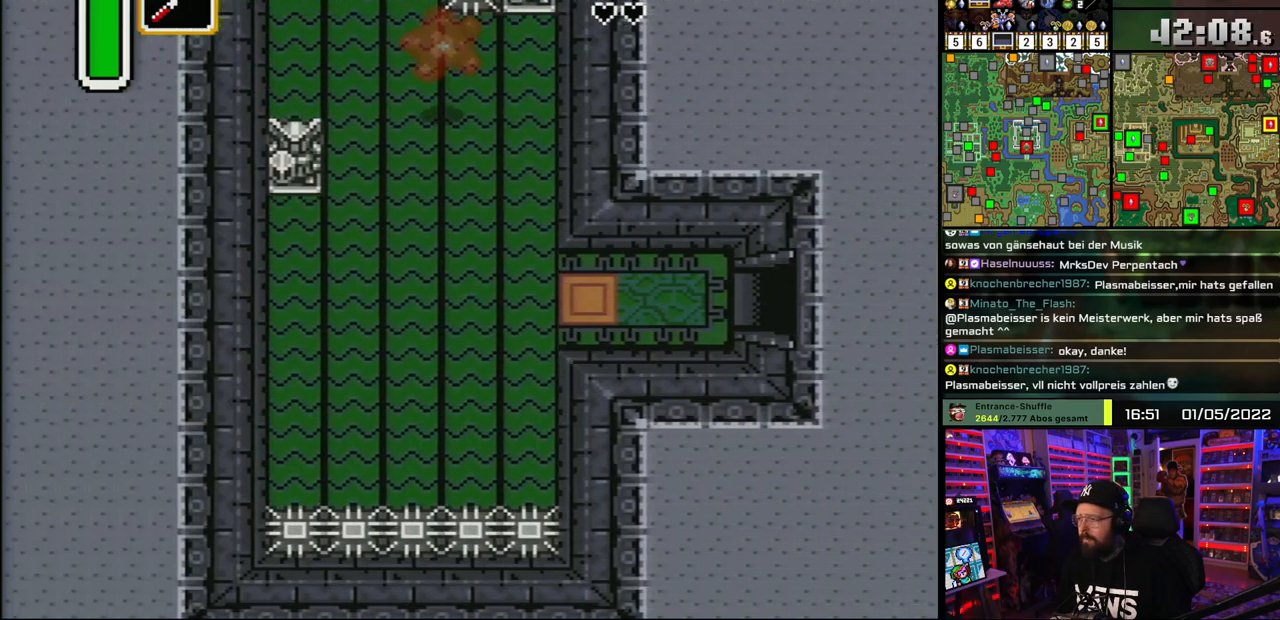
{"buttons": ["DPAD_LEFT"], "events": []}
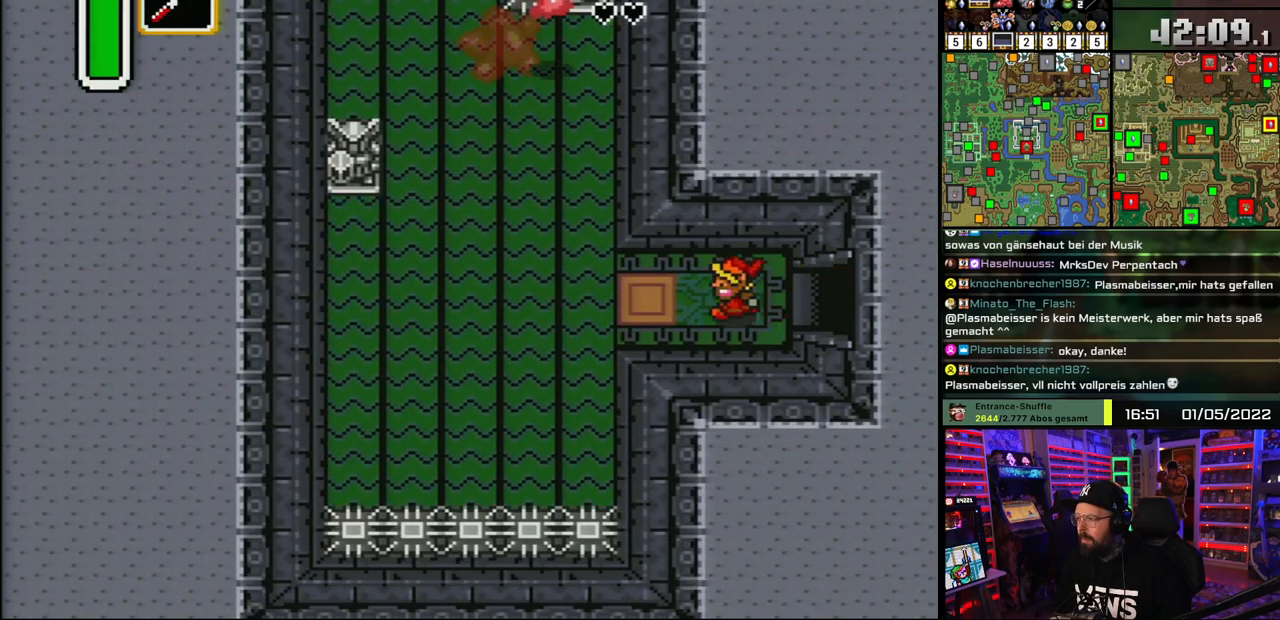
{"buttons": ["DPAD_UP", "DPAD_LEFT"], "events": [[383, "DPAD_UP", "down"]]}
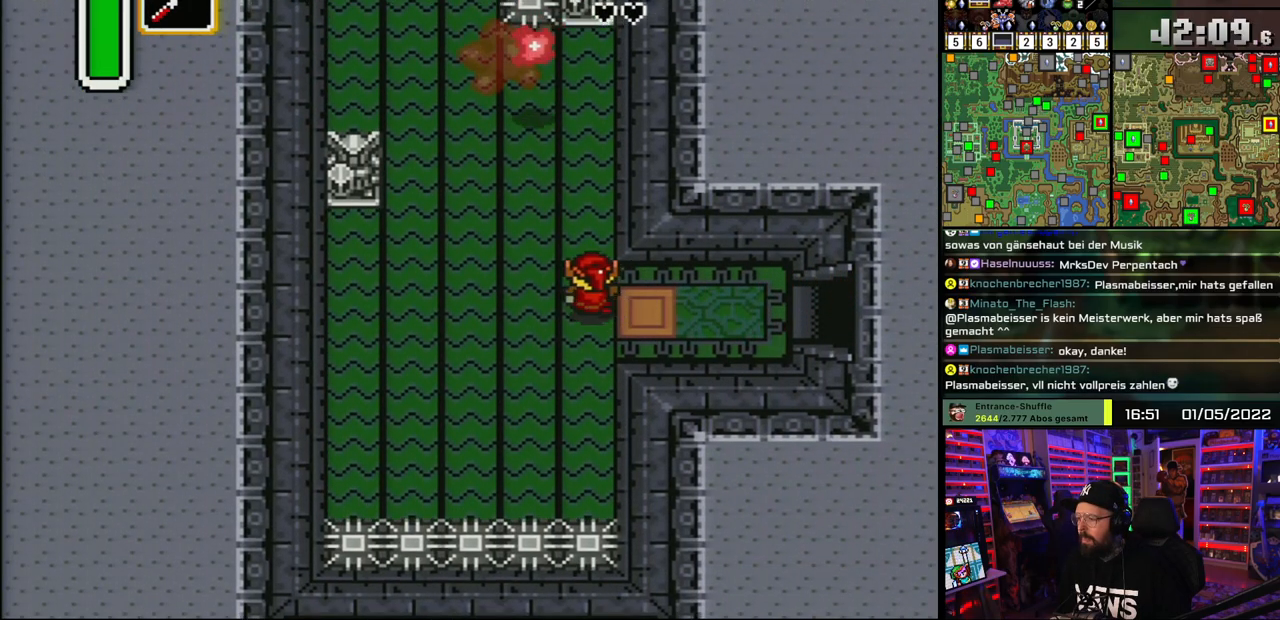
{"buttons": ["DPAD_UP", "DPAD_LEFT"], "events": []}
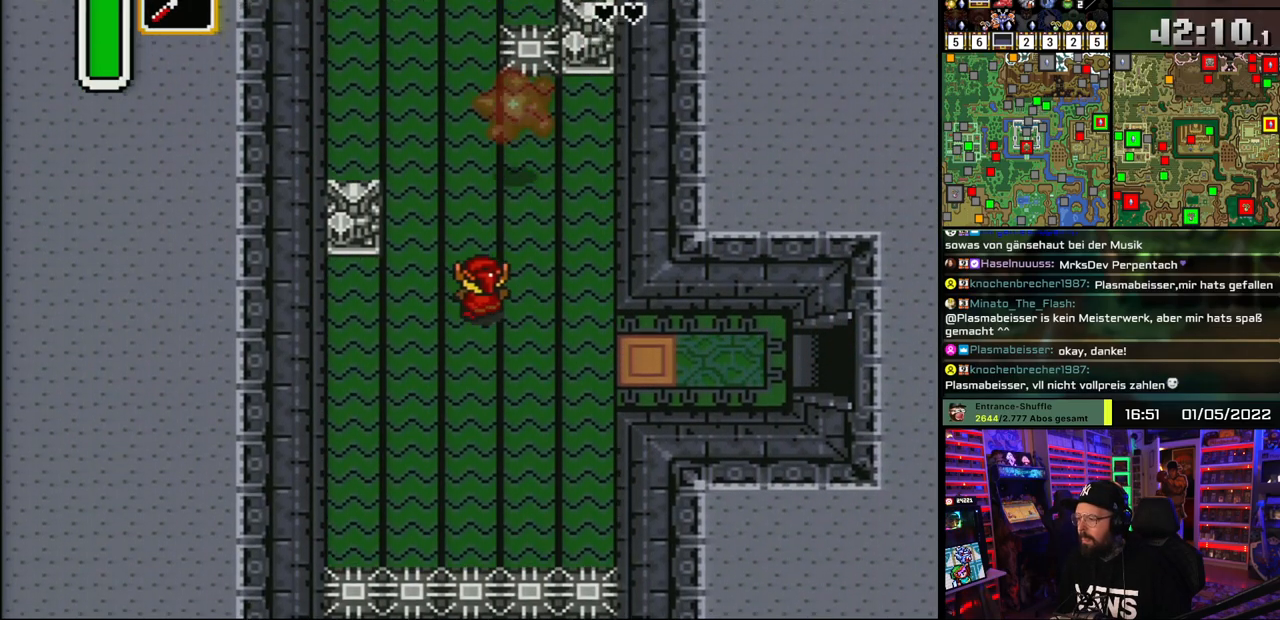
{"buttons": ["A"], "events": [[83, "A", "down"], [150, "A", "up"], [150, "DPAD_LEFT", "up"], [150, "DPAD_UP", "up"], [150, "START", "down"], [167, "A", "down"], [167, "DPAD_UP", "down"], [167, "START", "up"], [300, "DPAD_UP", "up"]]}
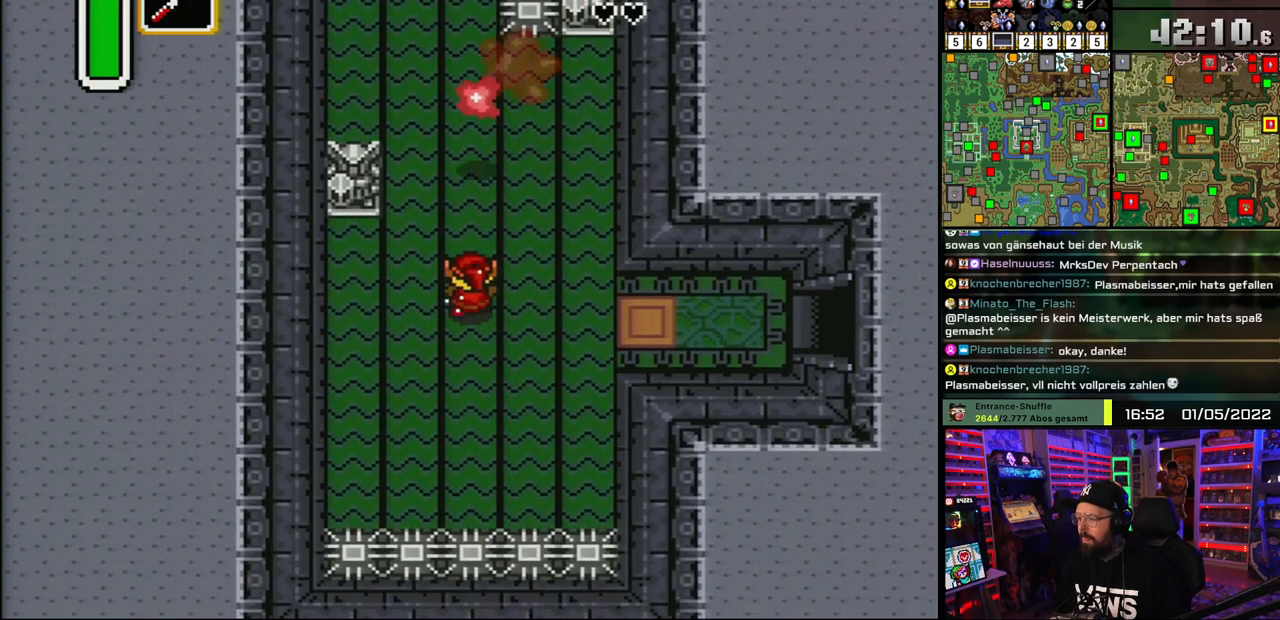
{"buttons": ["A"], "events": []}
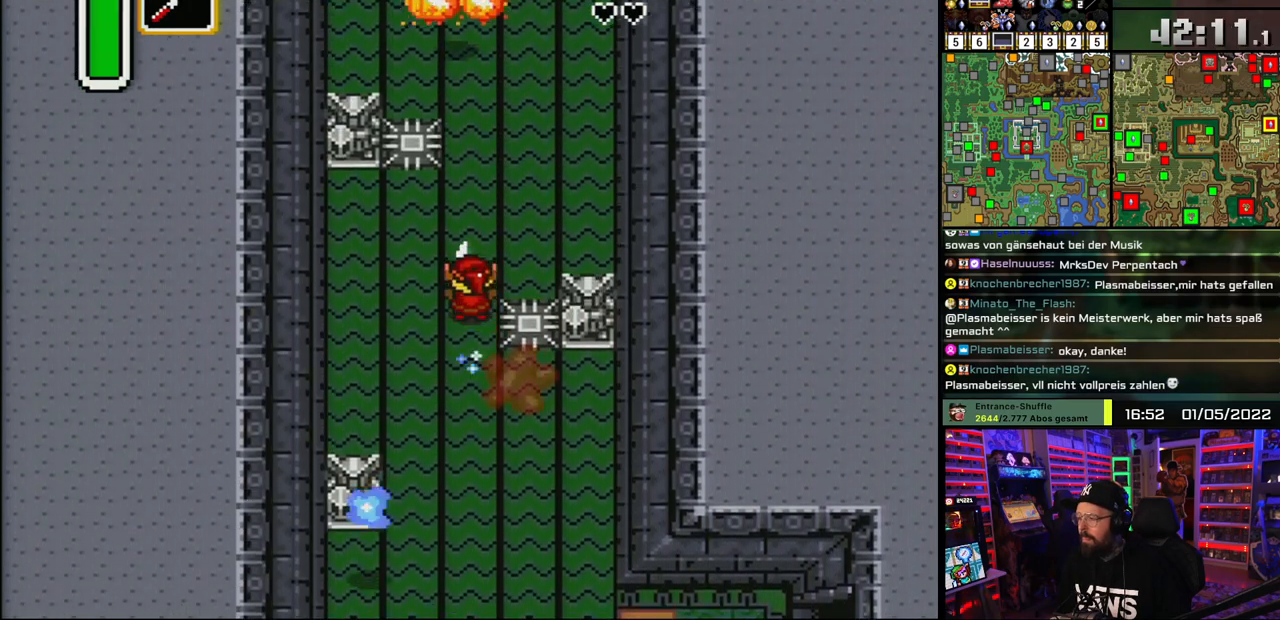
{"buttons": ["A"], "events": []}
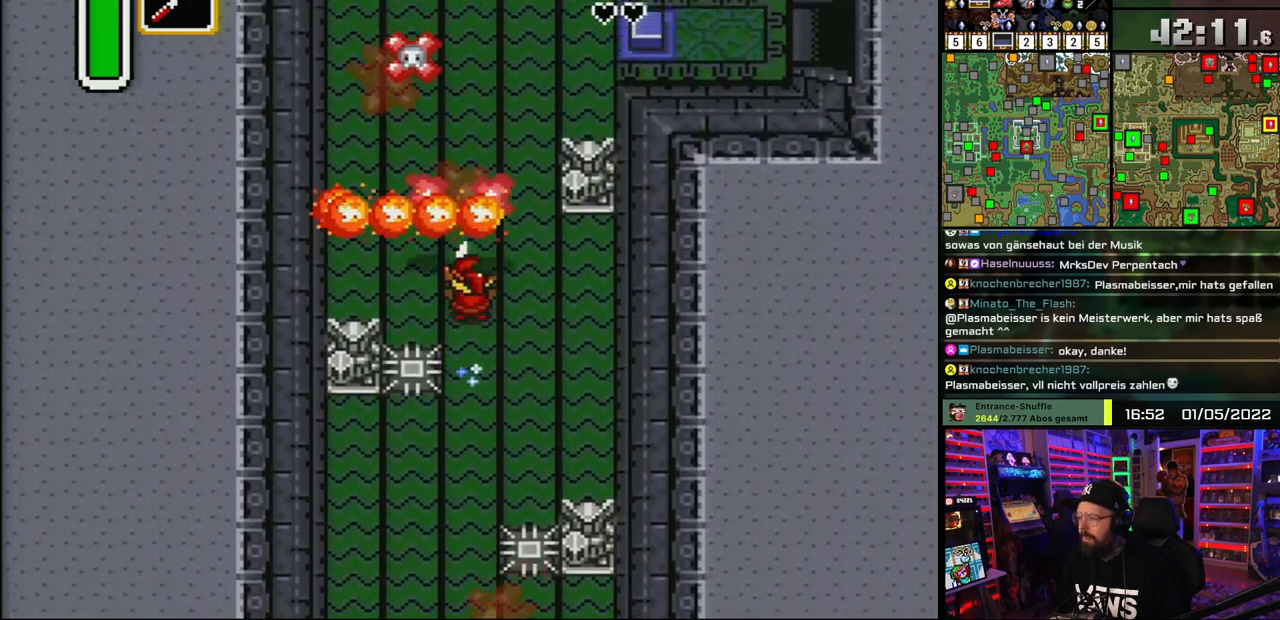
{"buttons": ["A"], "events": []}
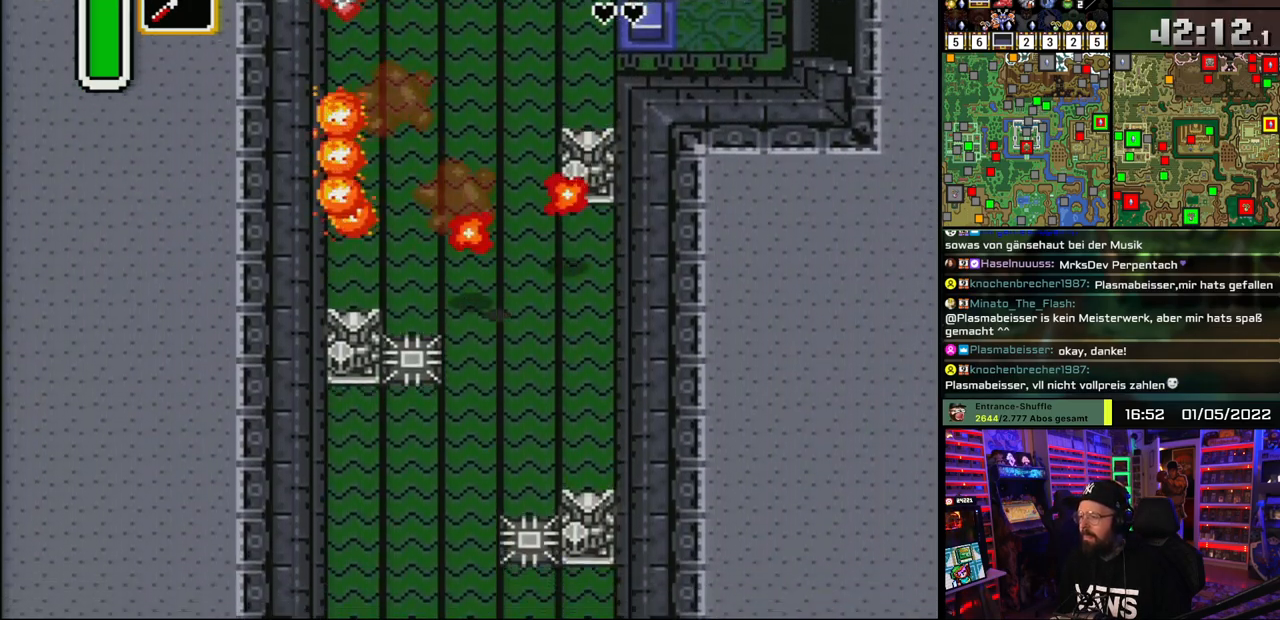
{"buttons": ["DPAD_UP", "DPAD_LEFT"], "events": [[17, "DPAD_UP", "down"], [83, "A", "up"], [200, "DPAD_LEFT", "down"]]}
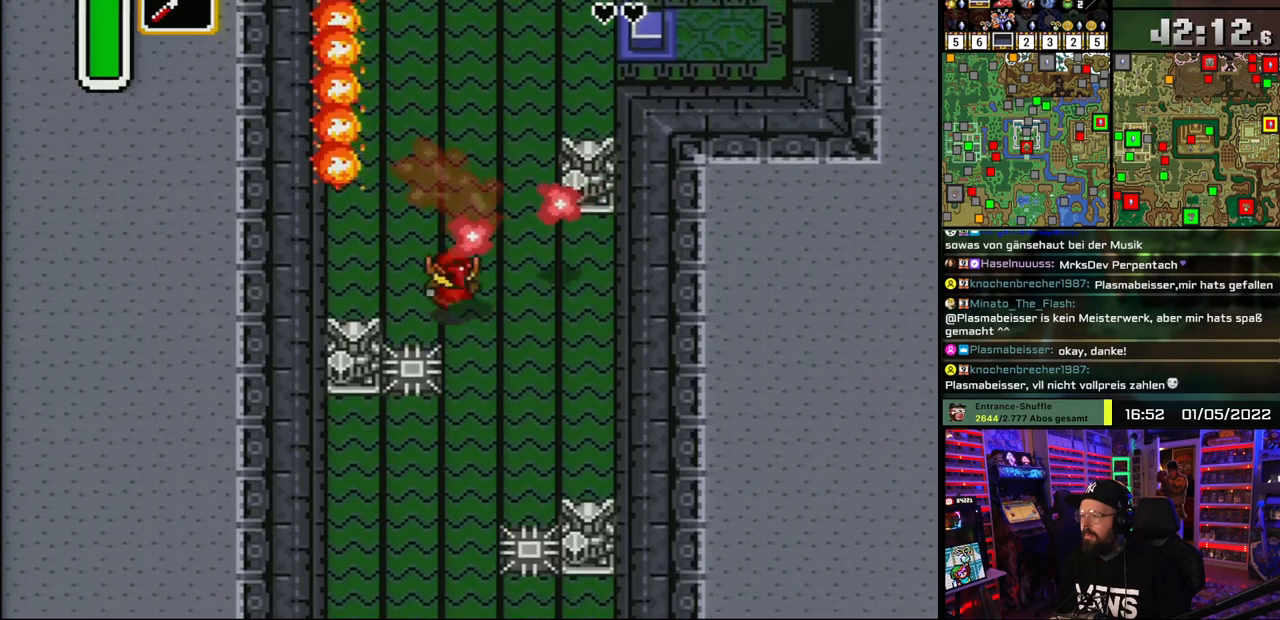
{"buttons": ["DPAD_UP"], "events": [[450, "DPAD_LEFT", "up"]]}
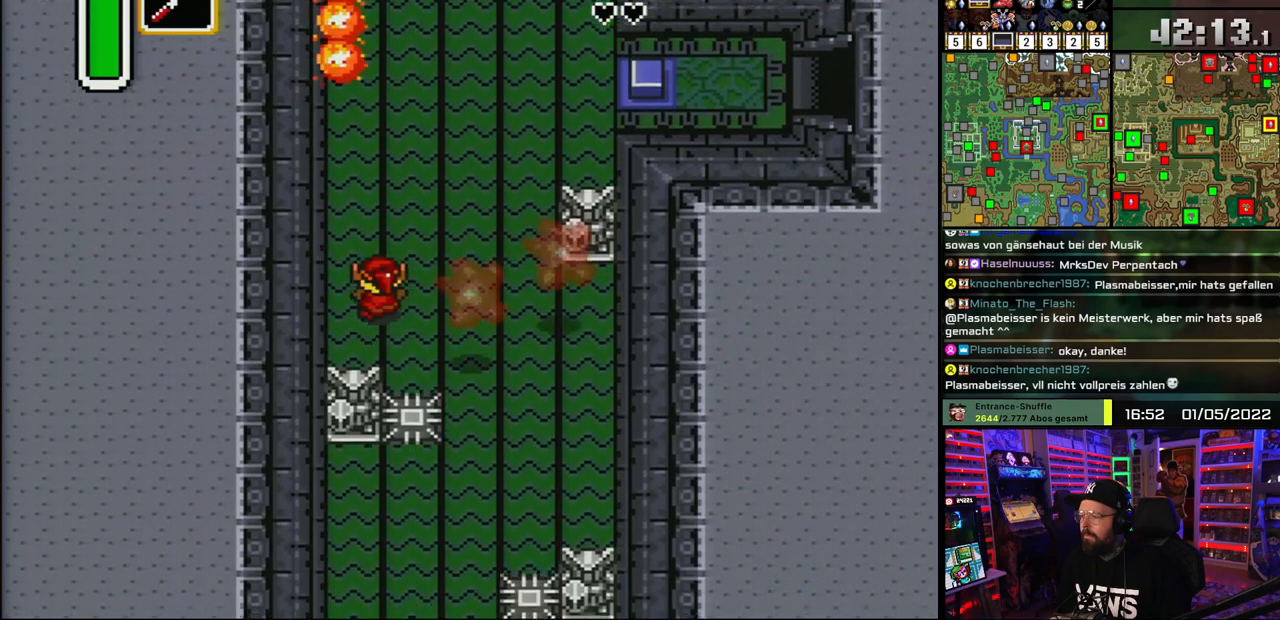
{"buttons": ["DPAD_UP", "DPAD_RIGHT"], "events": [[433, "DPAD_RIGHT", "down"]]}
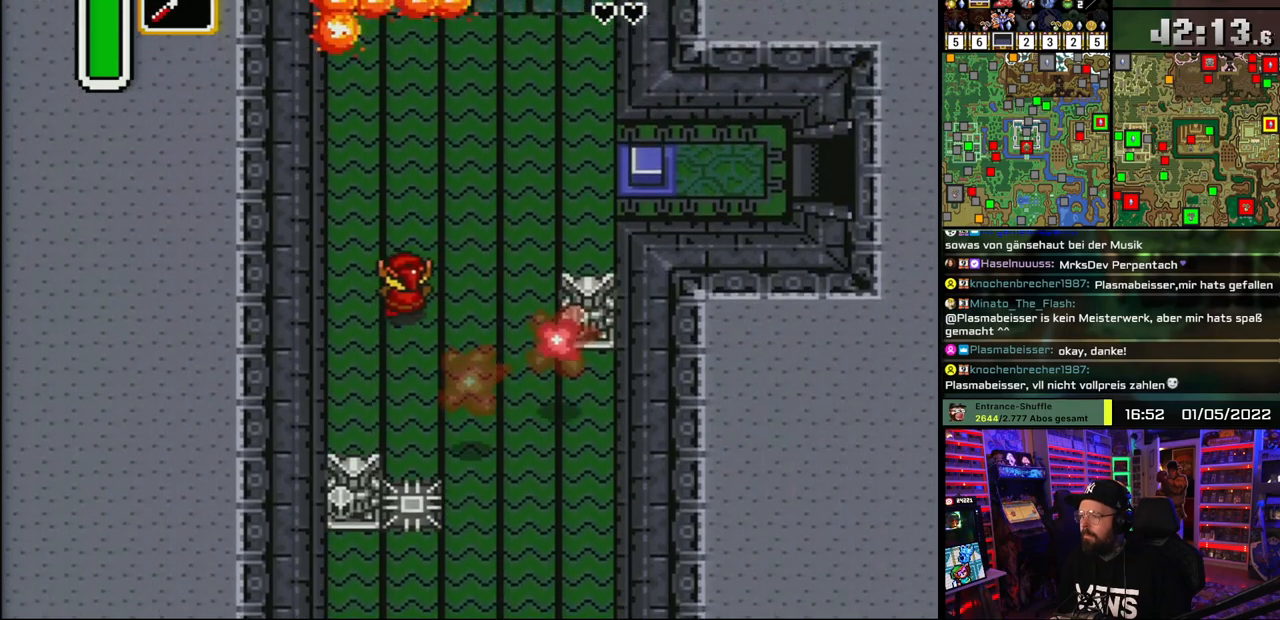
{"buttons": ["DPAD_UP"], "events": [[83, "DPAD_RIGHT", "up"], [133, "DPAD_LEFT", "down"], [350, "DPAD_LEFT", "up"]]}
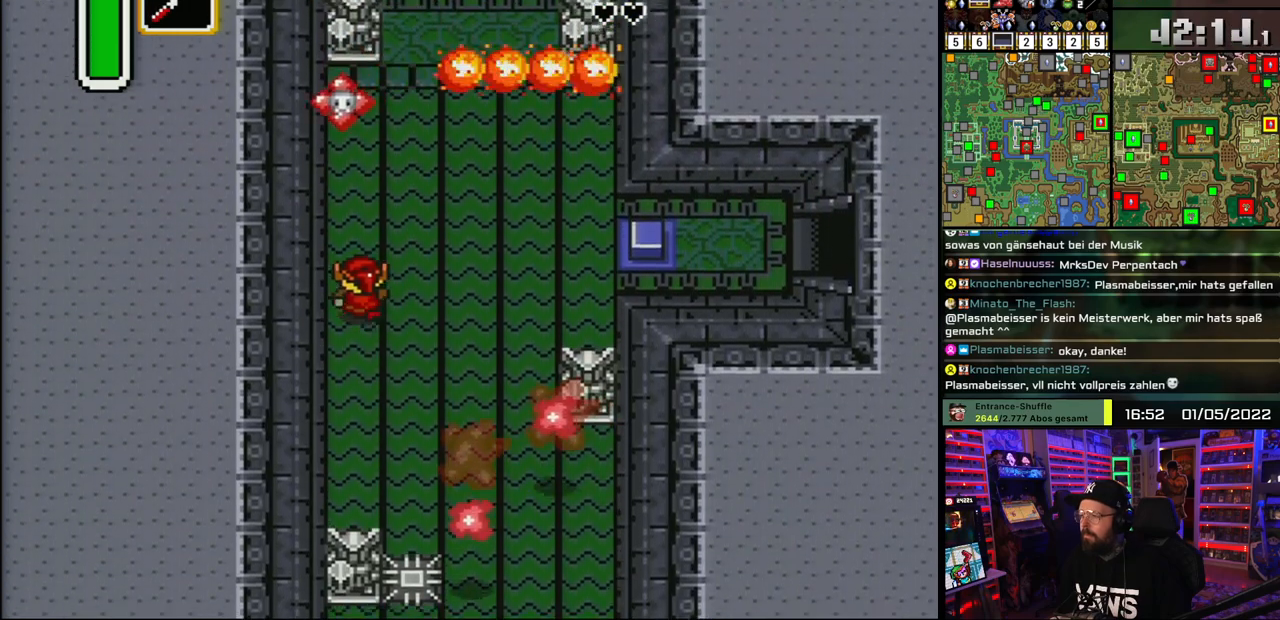
{"buttons": [], "events": [[33, "DPAD_LEFT", "down"], [100, "DPAD_LEFT", "up"], [117, "Y", "down"], [233, "DPAD_UP", "up"], [233, "Y", "up"]]}
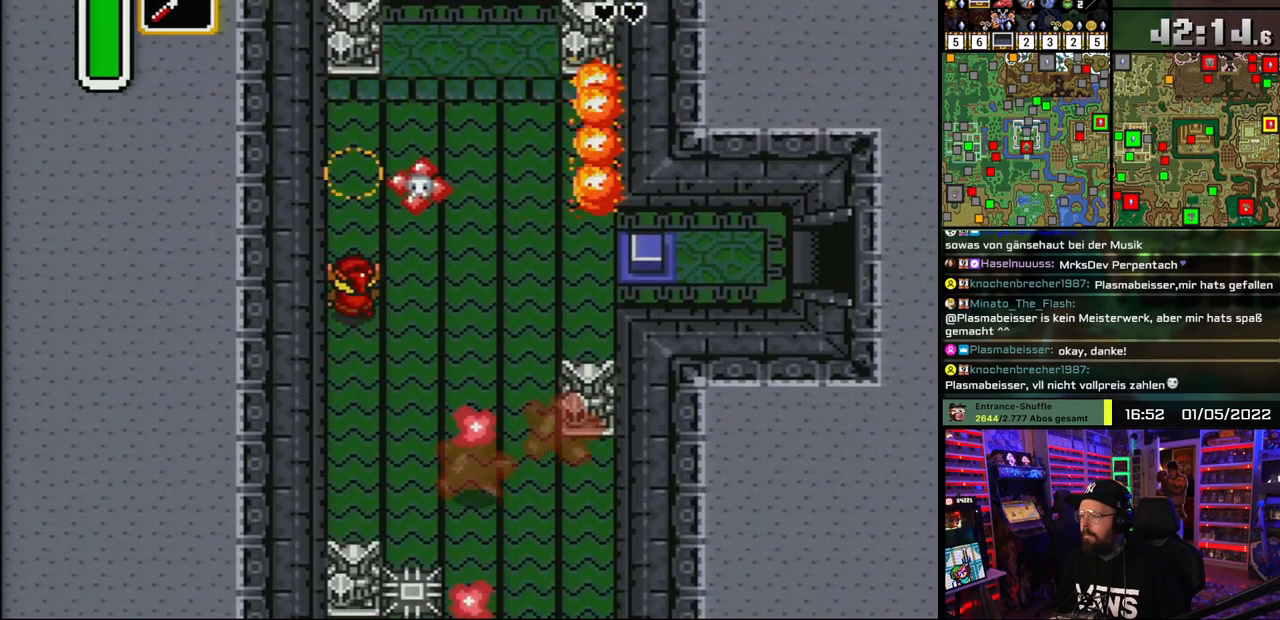
{"buttons": [], "events": [[133, "DPAD_UP", "down"], [200, "Y", "down"], [283, "Y", "up"], [433, "DPAD_UP", "up"]]}
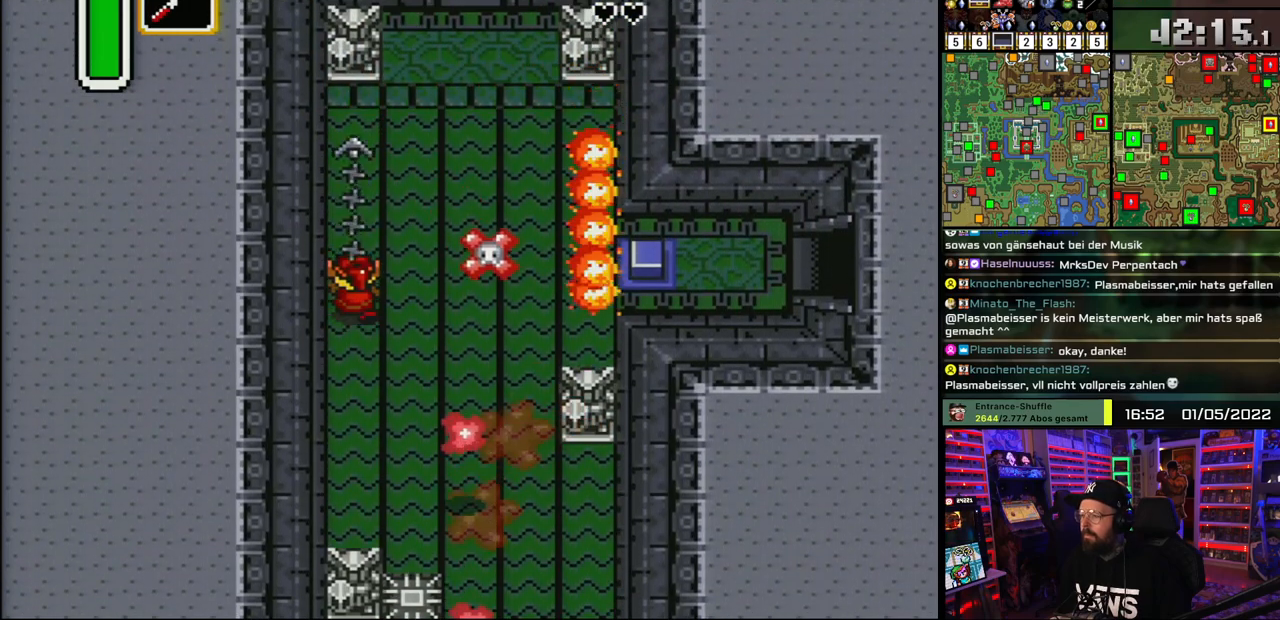
{"buttons": ["DPAD_UP", "DPAD_RIGHT"], "events": [[233, "DPAD_RIGHT", "down"], [483, "DPAD_UP", "down"]]}
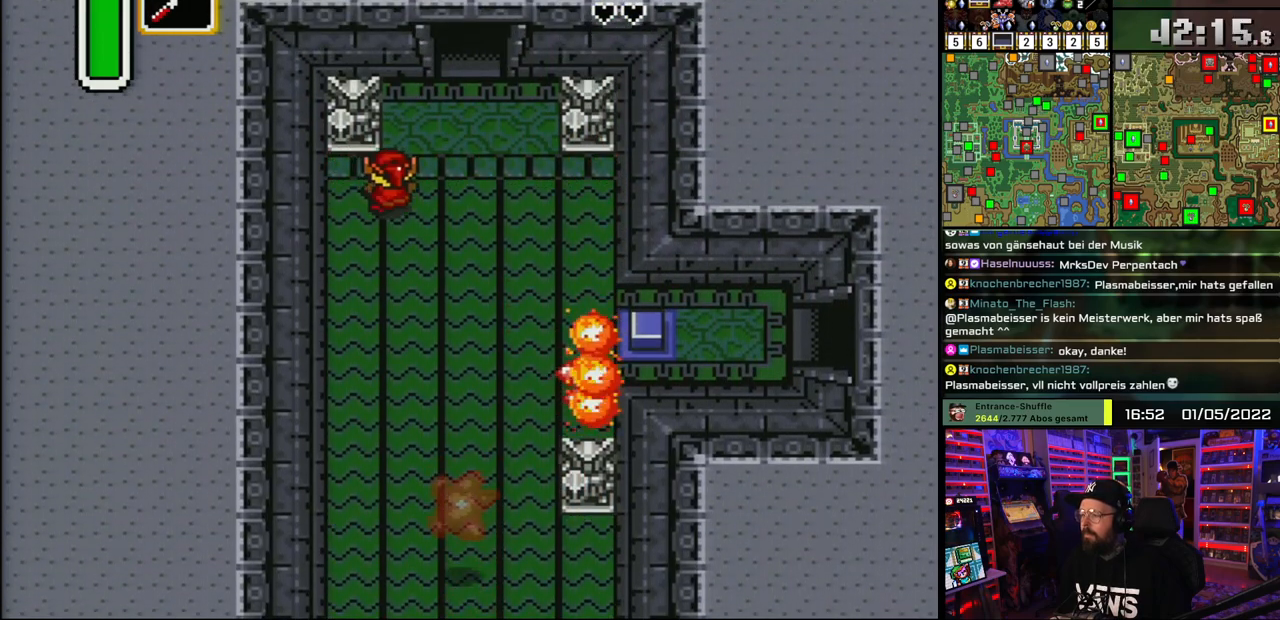
{"buttons": ["DPAD_UP"], "events": [[417, "DPAD_RIGHT", "up"]]}
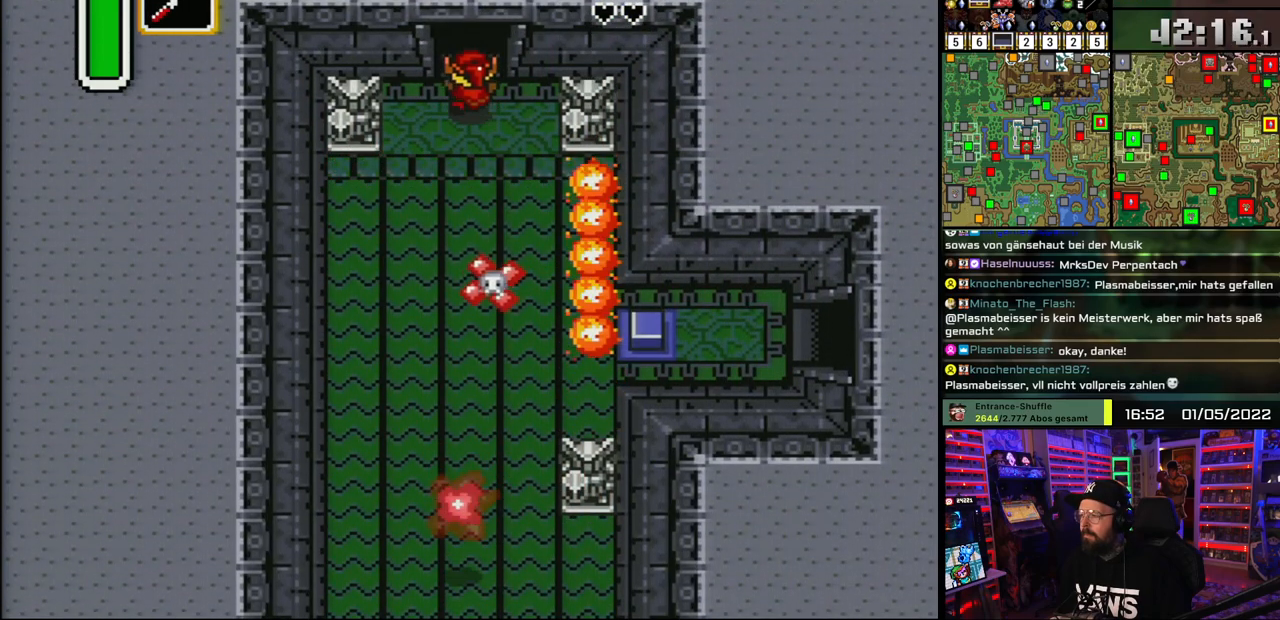
{"buttons": ["DPAD_UP"], "events": []}
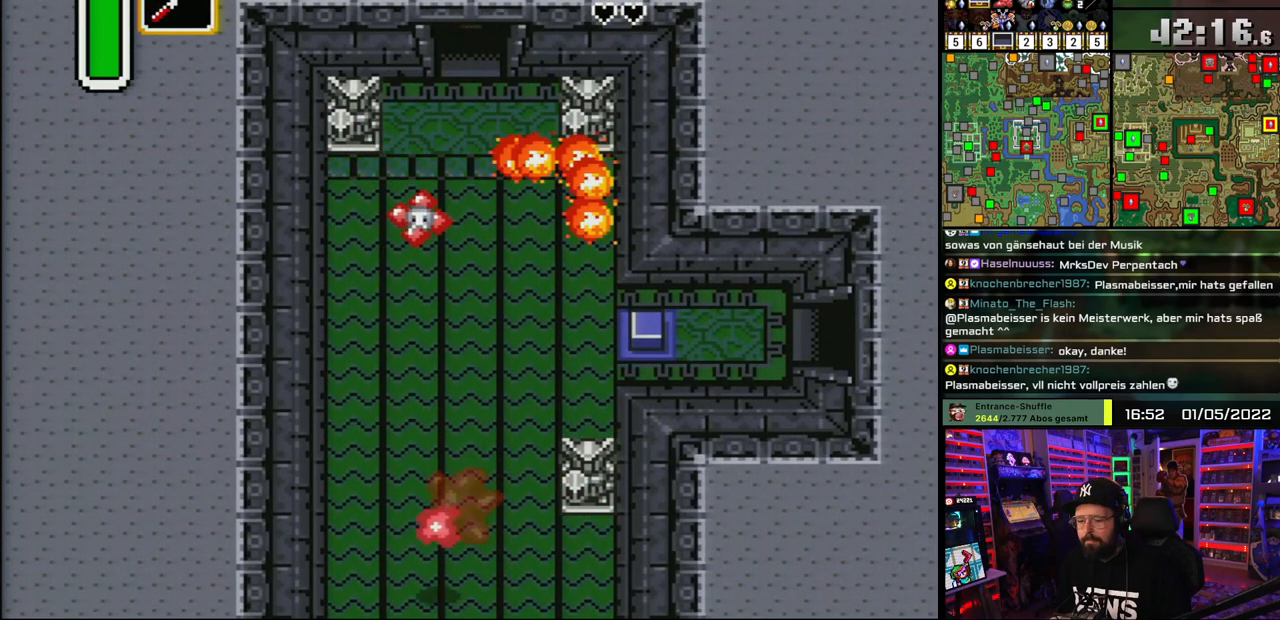
{"buttons": ["A", "DPAD_UP"], "events": [[150, "A", "down"], [233, "A", "up"], [267, "DPAD_UP", "up"], [300, "A", "down"], [400, "A", "up"], [467, "A", "down"], [483, "DPAD_UP", "down"]]}
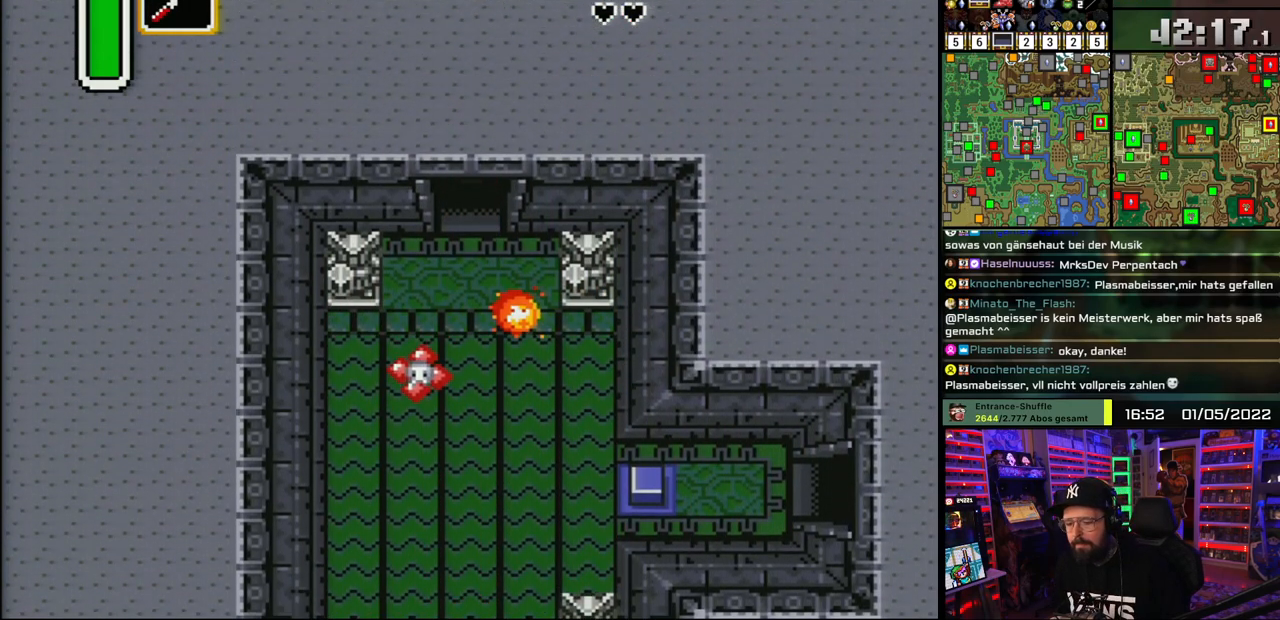
{"buttons": ["A", "DPAD_UP"], "events": [[50, "A", "up"], [117, "A", "down"], [217, "A", "up"], [283, "A", "down"], [400, "A", "up"], [433, "A", "down"]]}
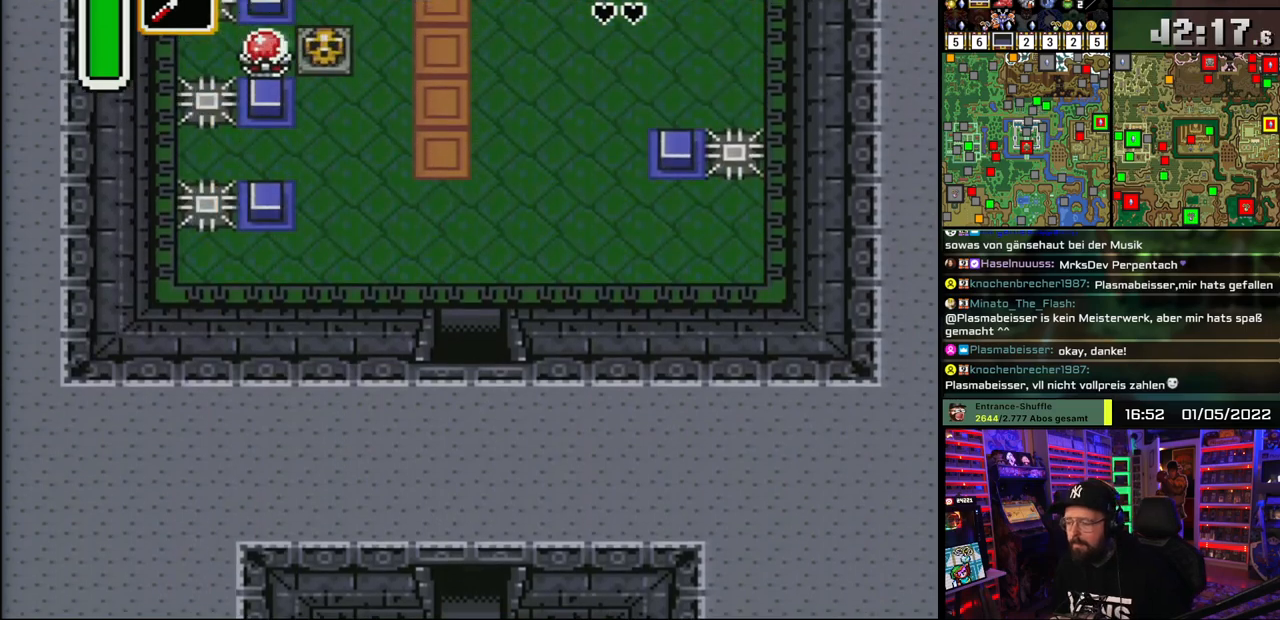
{"buttons": ["DPAD_UP"], "events": [[50, "A", "up"]]}
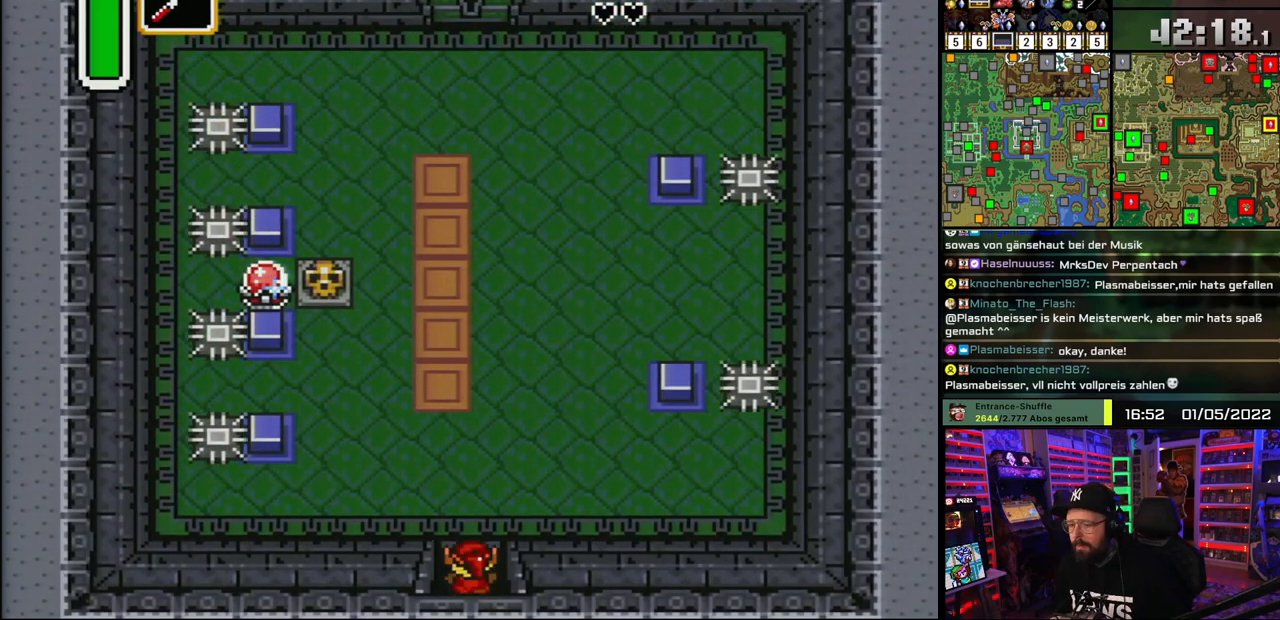
{"buttons": ["DPAD_UP", "DPAD_LEFT"], "events": [[17, "DPAD_UP", "up"], [17, "START", "down"], [33, "DPAD_UP", "down"], [33, "START", "up"], [167, "DPAD_LEFT", "down"]]}
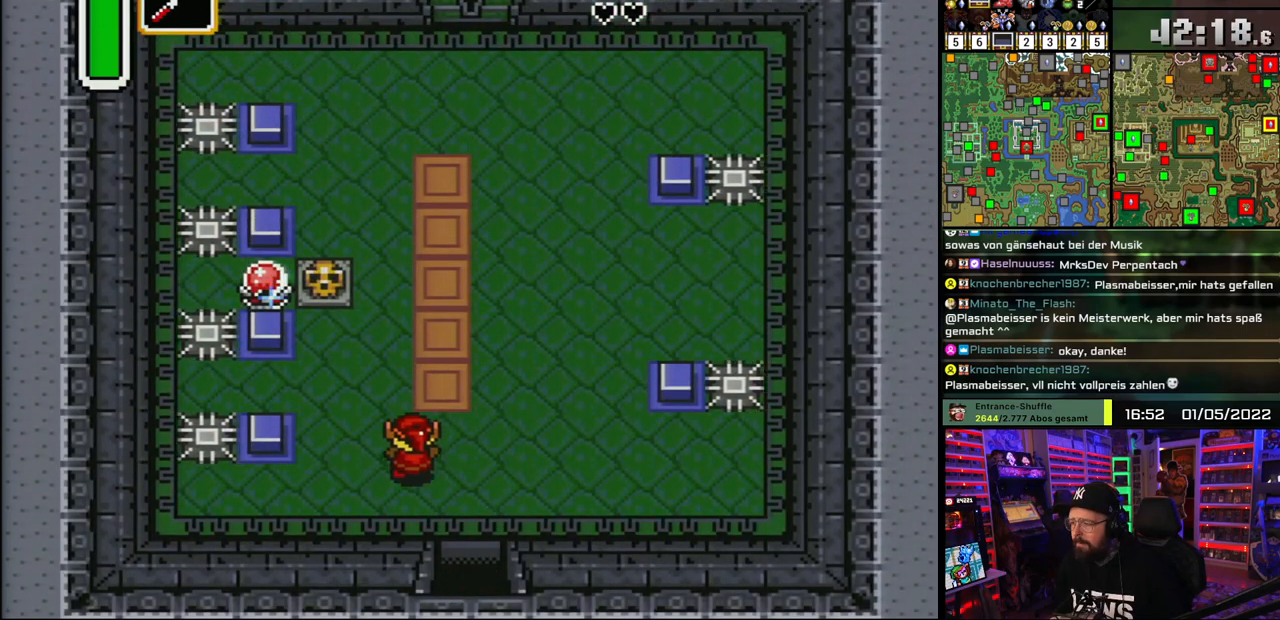
{"buttons": ["DPAD_UP"], "events": [[300, "DPAD_LEFT", "up"], [467, "DPAD_LEFT", "down"], [483, "DPAD_LEFT", "up"]]}
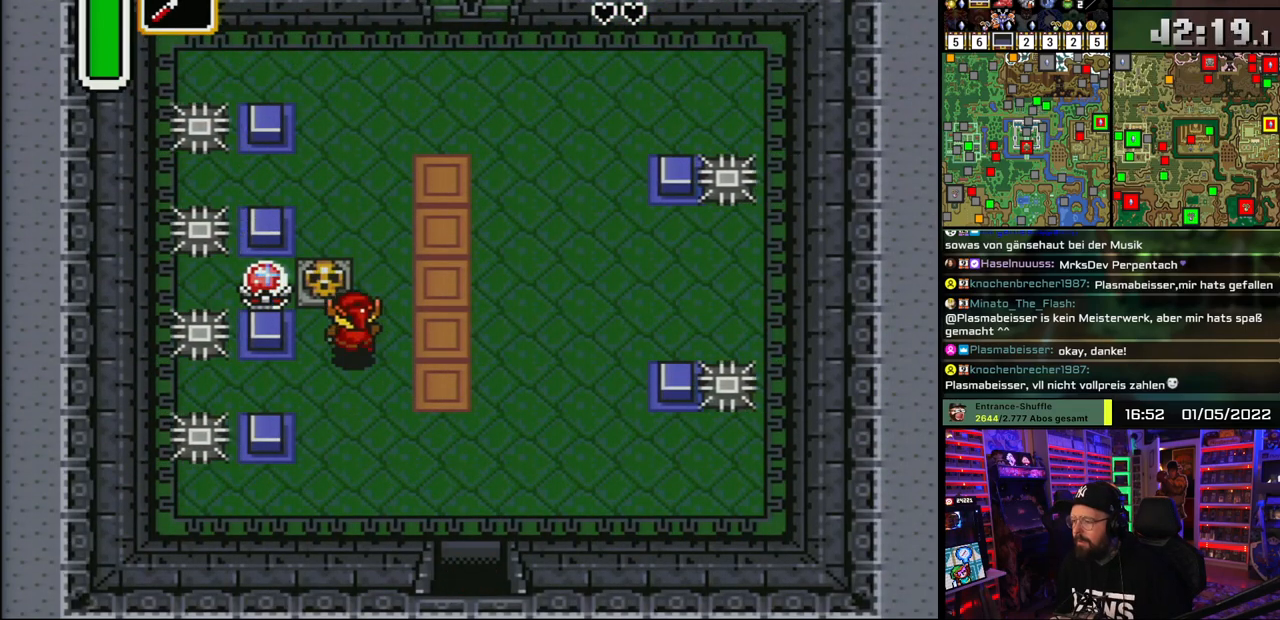
{"buttons": ["DPAD_UP", "DPAD_LEFT"], "events": [[117, "A", "down"], [217, "A", "up"], [467, "DPAD_LEFT", "down"]]}
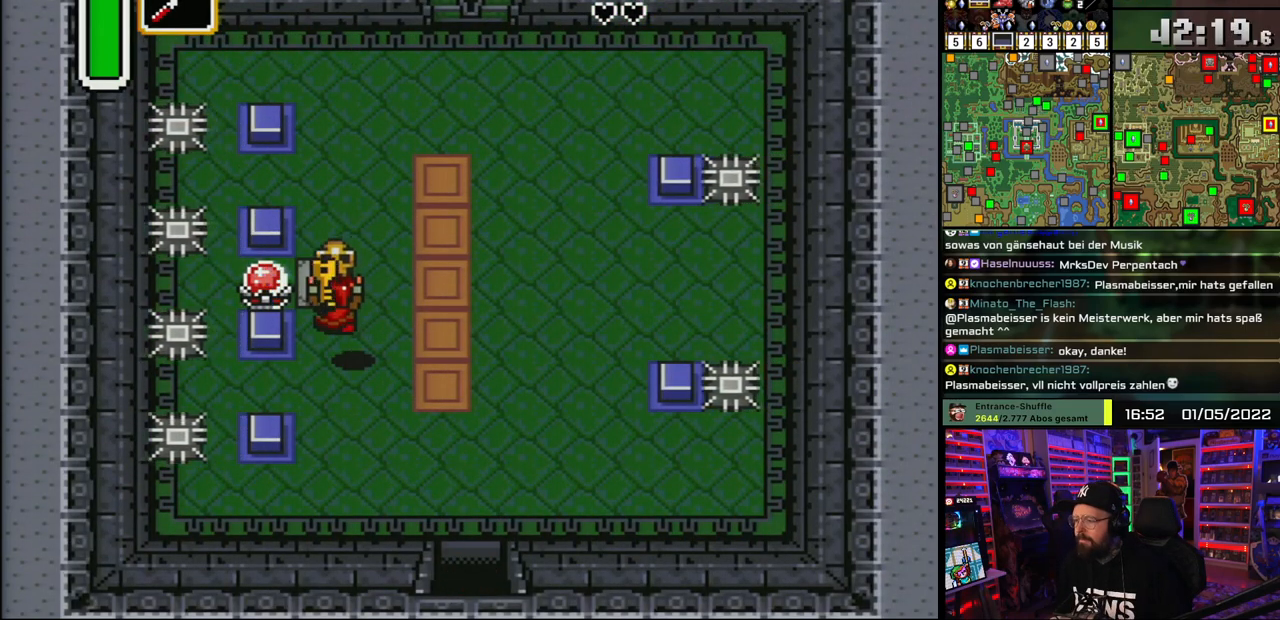
{"buttons": ["DPAD_UP"], "events": [[67, "DPAD_LEFT", "up"]]}
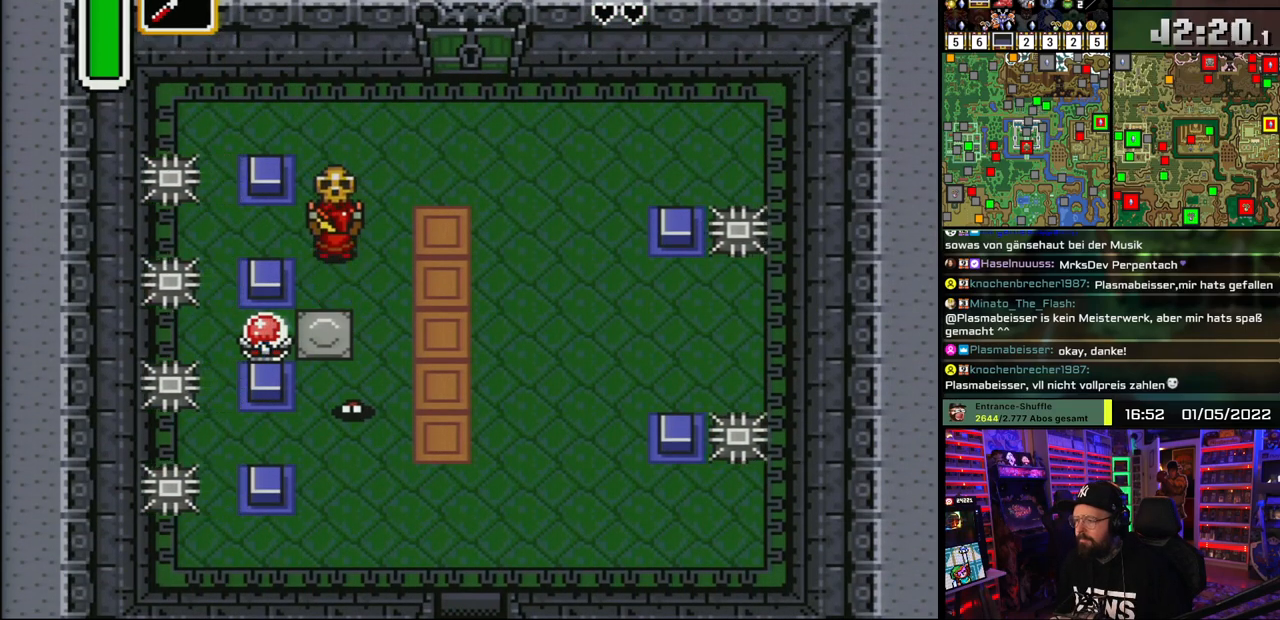
{"buttons": ["DPAD_UP", "DPAD_LEFT"], "events": [[400, "DPAD_LEFT", "down"]]}
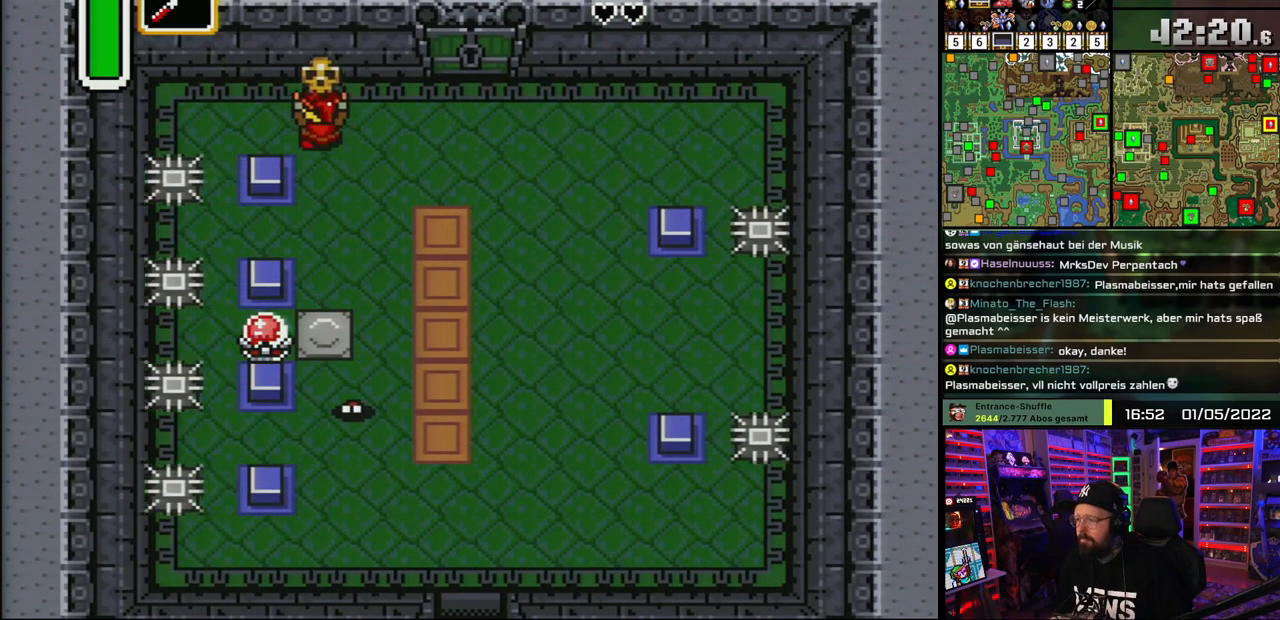
{"buttons": ["DPAD_RIGHT"], "events": [[117, "DPAD_UP", "up"], [183, "DPAD_DOWN", "down"], [200, "DPAD_LEFT", "up"], [217, "A", "down"], [300, "A", "up"], [300, "DPAD_RIGHT", "down"], [317, "DPAD_DOWN", "up"], [367, "DPAD_UP", "down"], [400, "DPAD_UP", "up"]]}
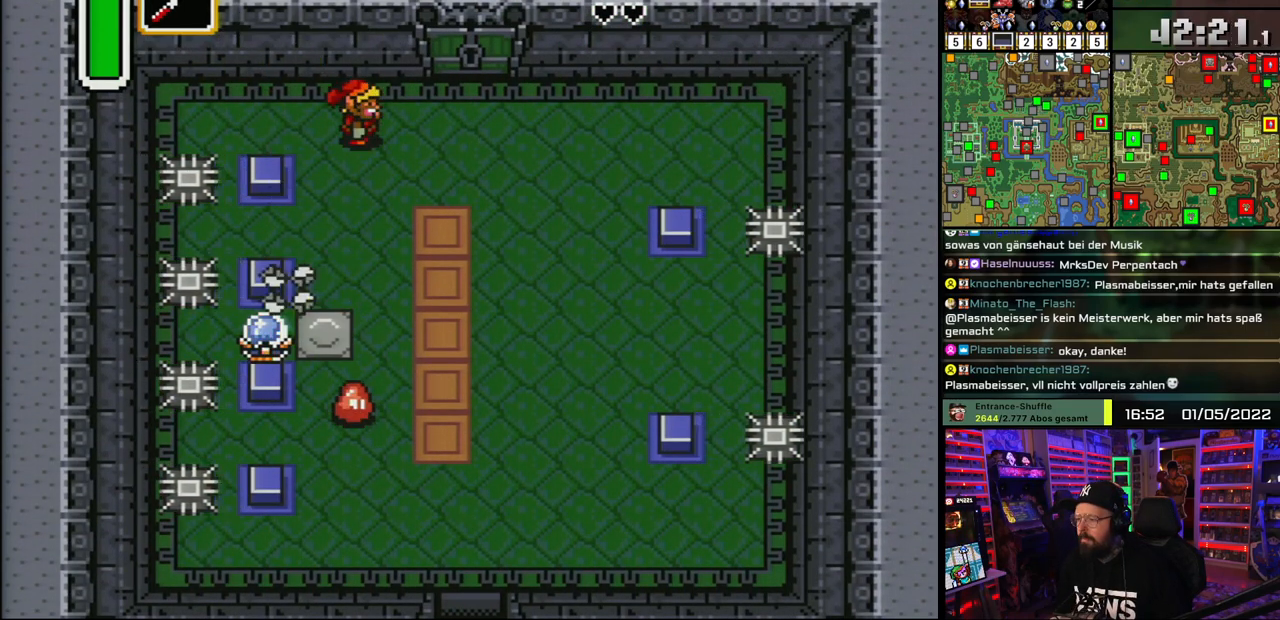
{"buttons": ["DPAD_RIGHT"], "events": []}
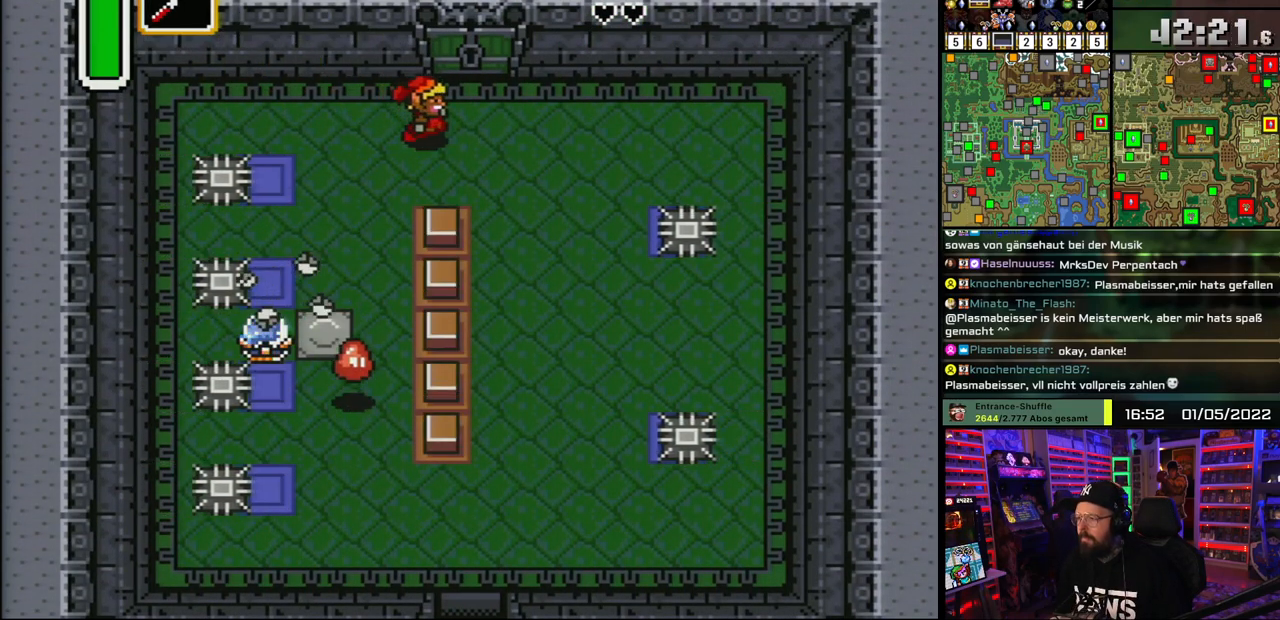
{"buttons": ["DPAD_UP"], "events": [[100, "DPAD_UP", "down"], [217, "DPAD_RIGHT", "up"]]}